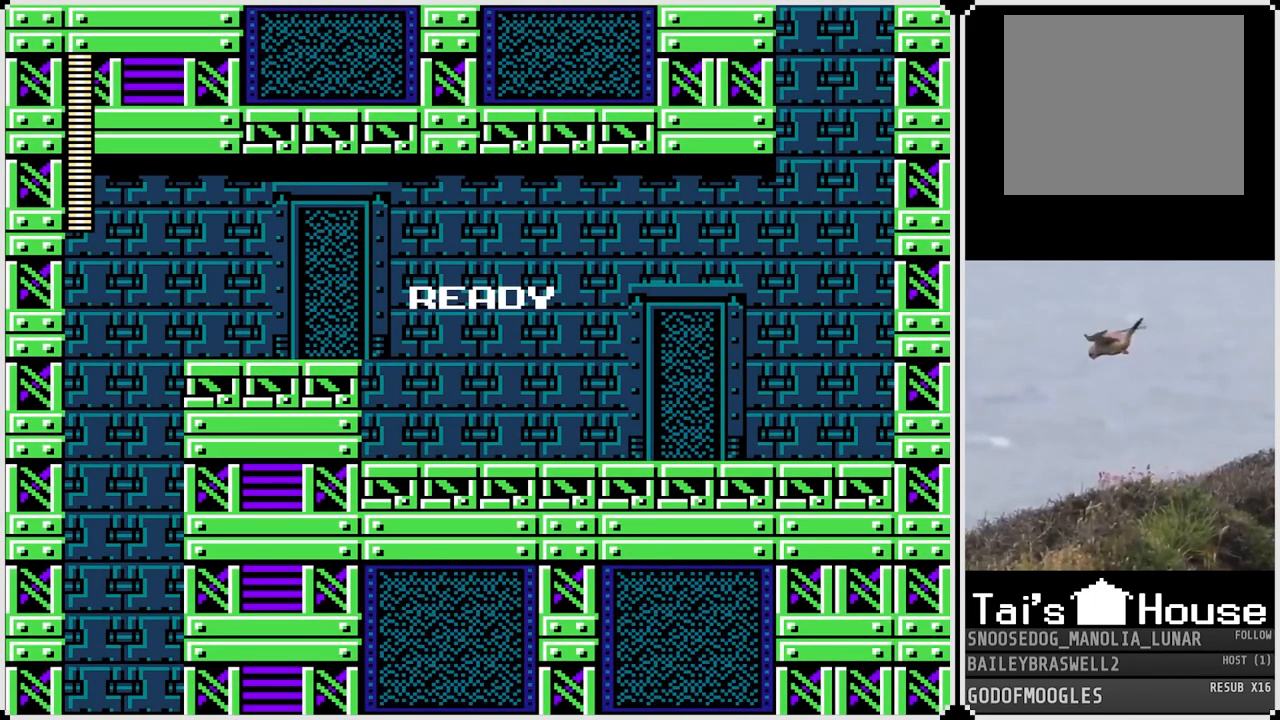
Gameplay with a controller (PlayStation layout); each line is a JSON object with the inputs held at the frame after it. "events" lists button and stick changes between this image and that frame as [ms after this image, input, new state], when the widget could be followed in between.
{"buttons": ["DPAD_LEFT"], "left_stick": "center", "right_stick": "center", "events": [[34, "DPAD_LEFT", "down"]]}
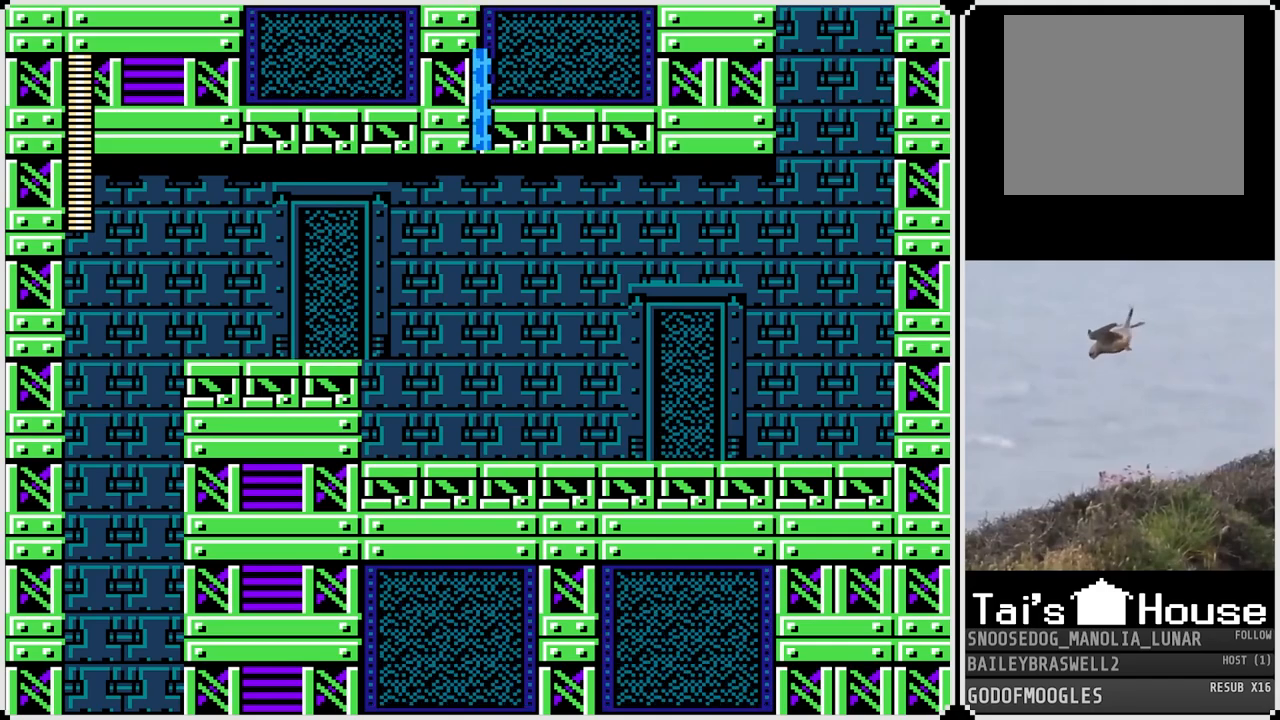
{"buttons": ["DPAD_LEFT"], "left_stick": "center", "right_stick": "center", "events": []}
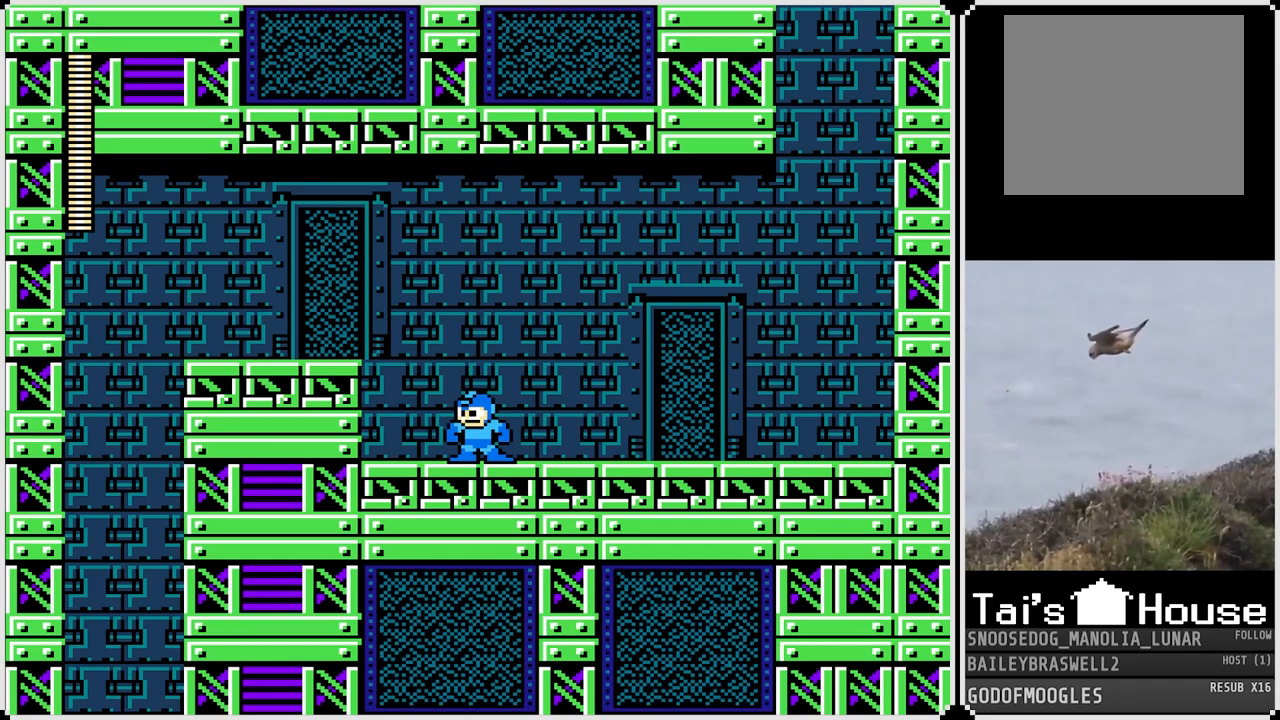
{"buttons": ["DPAD_LEFT"], "left_stick": "center", "right_stick": "center", "events": [[167, "CROSS", "down"], [468, "CROSS", "up"]]}
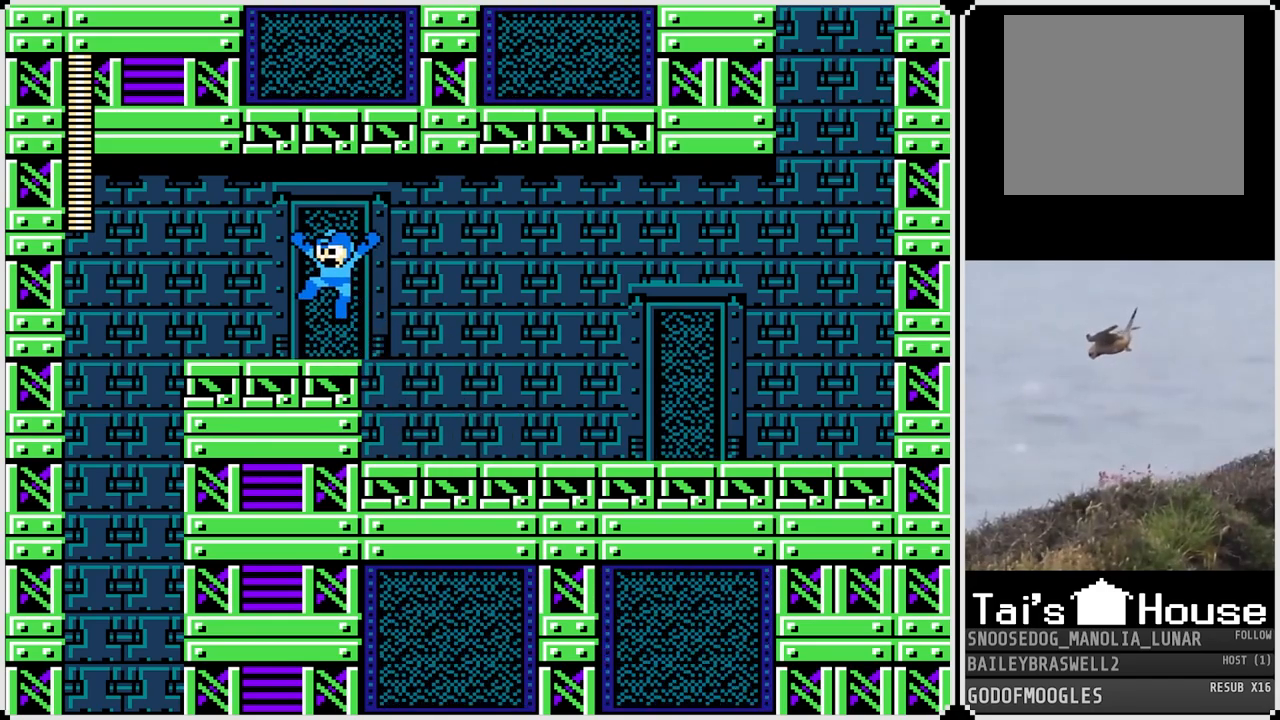
{"buttons": ["DPAD_LEFT"], "left_stick": "center", "right_stick": "center", "events": [[250, "CROSS", "down"], [350, "CROSS", "up"]]}
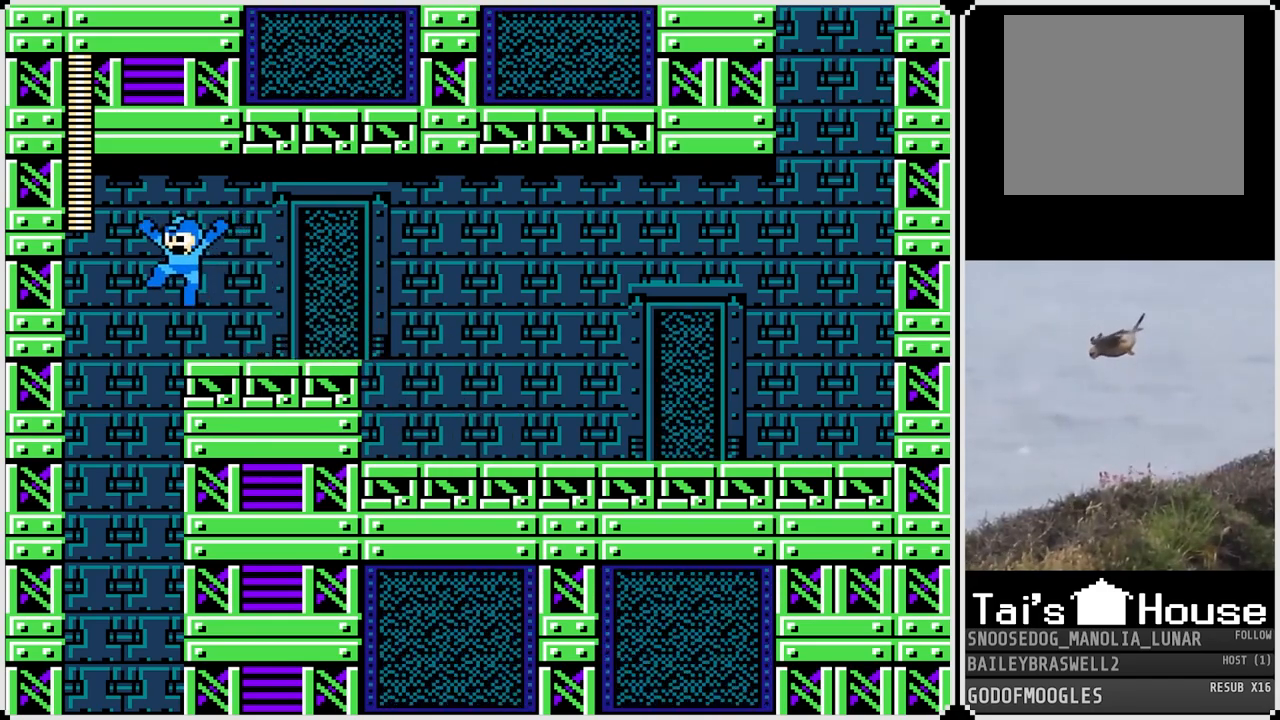
{"buttons": ["DPAD_RIGHT"], "left_stick": "center", "right_stick": "center", "events": [[184, "DPAD_LEFT", "up"], [184, "DPAD_RIGHT", "down"]]}
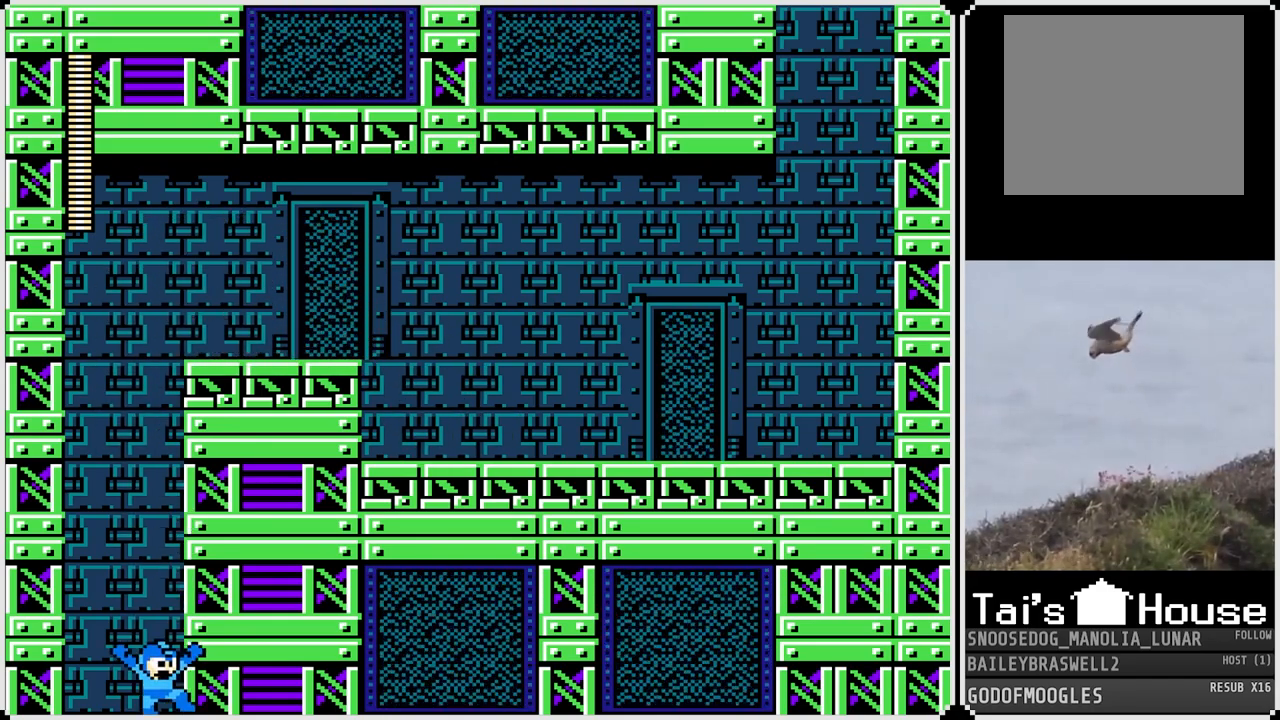
{"buttons": [], "left_stick": "center", "right_stick": "center", "events": [[317, "DPAD_RIGHT", "up"]]}
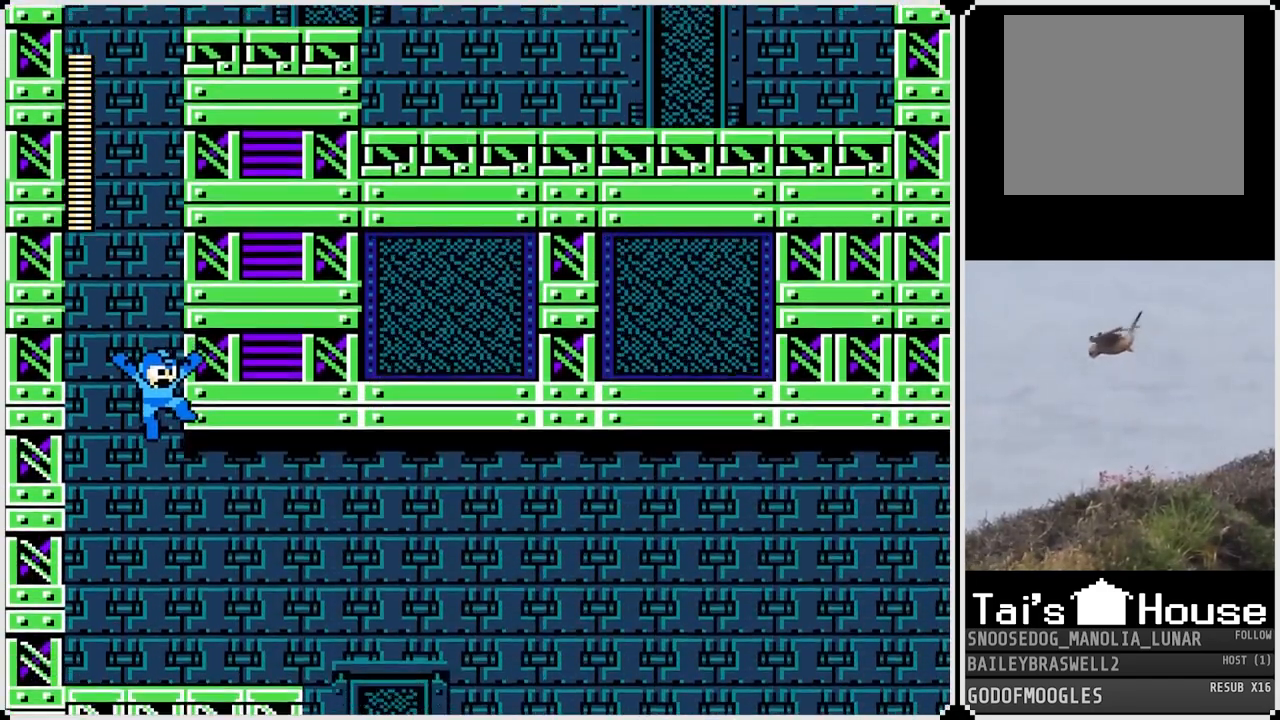
{"buttons": ["DPAD_RIGHT"], "left_stick": "center", "right_stick": "center", "events": [[234, "DPAD_RIGHT", "down"]]}
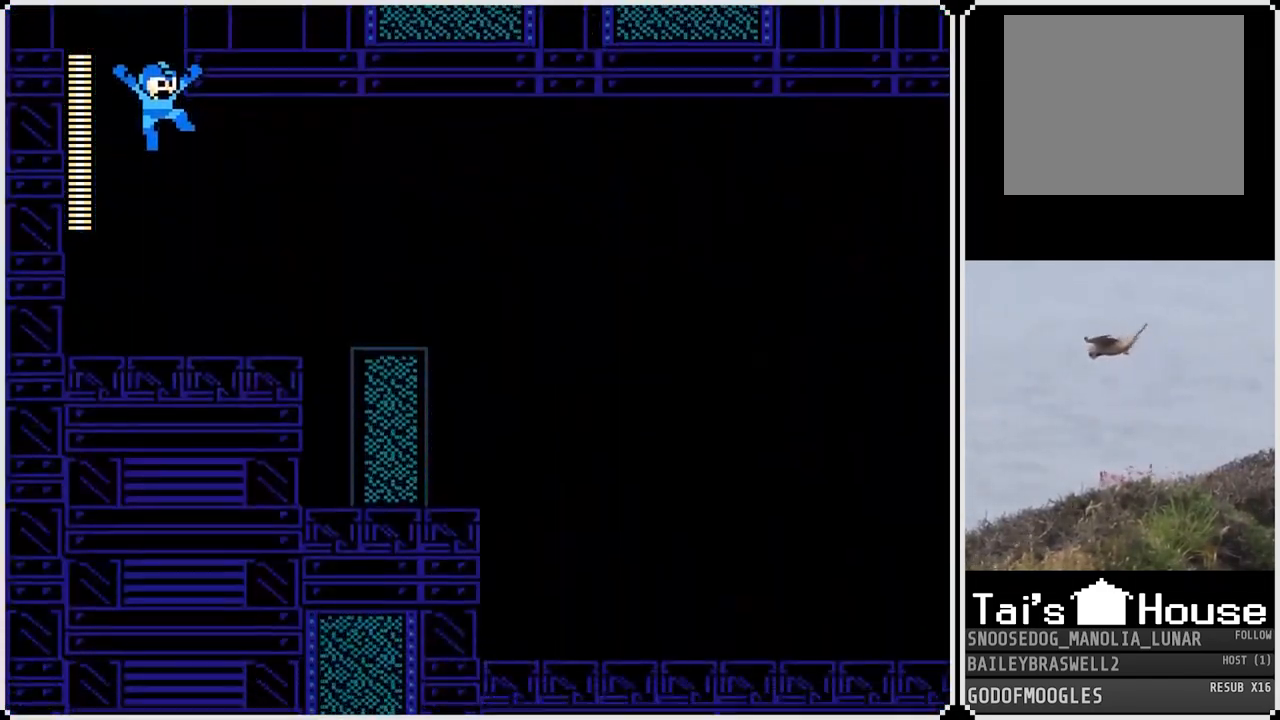
{"buttons": [], "left_stick": "center", "right_stick": "center", "events": [[467, "DPAD_RIGHT", "up"]]}
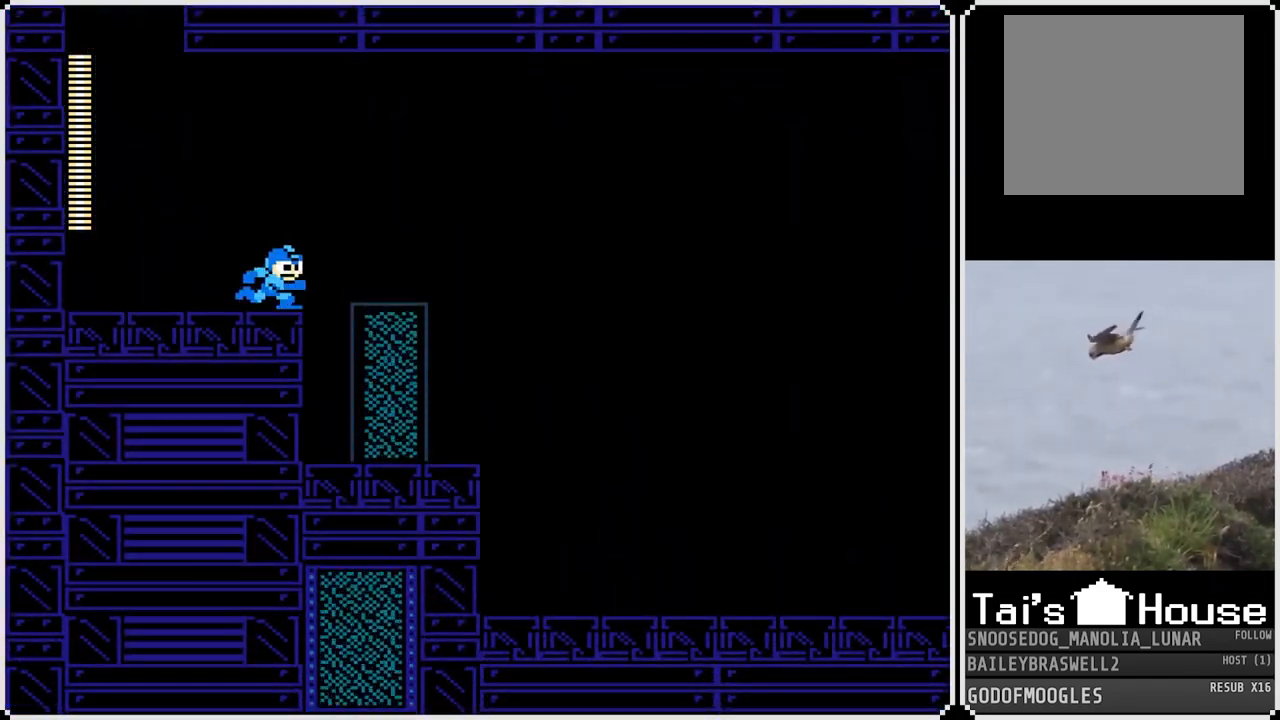
{"buttons": [], "left_stick": "center", "right_stick": "center", "events": []}
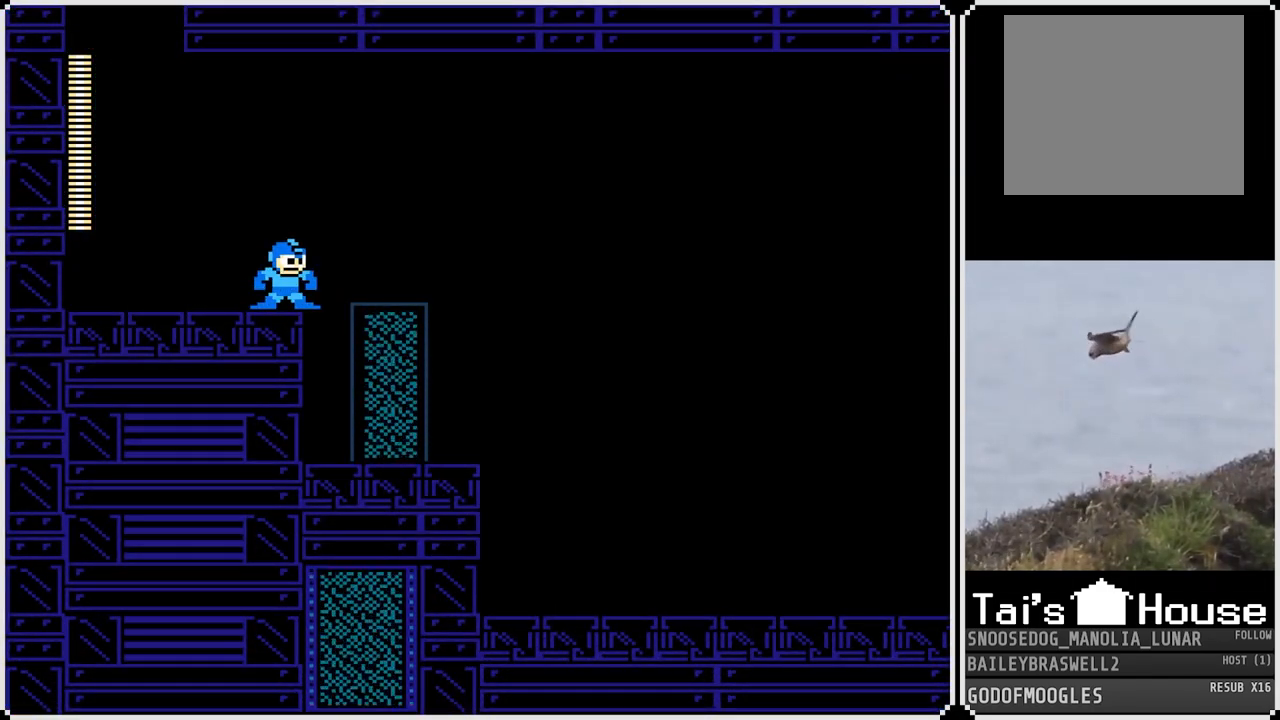
{"buttons": ["SQUARE"], "left_stick": "center", "right_stick": "center", "events": [[67, "SQUARE", "down"], [217, "SQUARE", "up"], [484, "SQUARE", "down"]]}
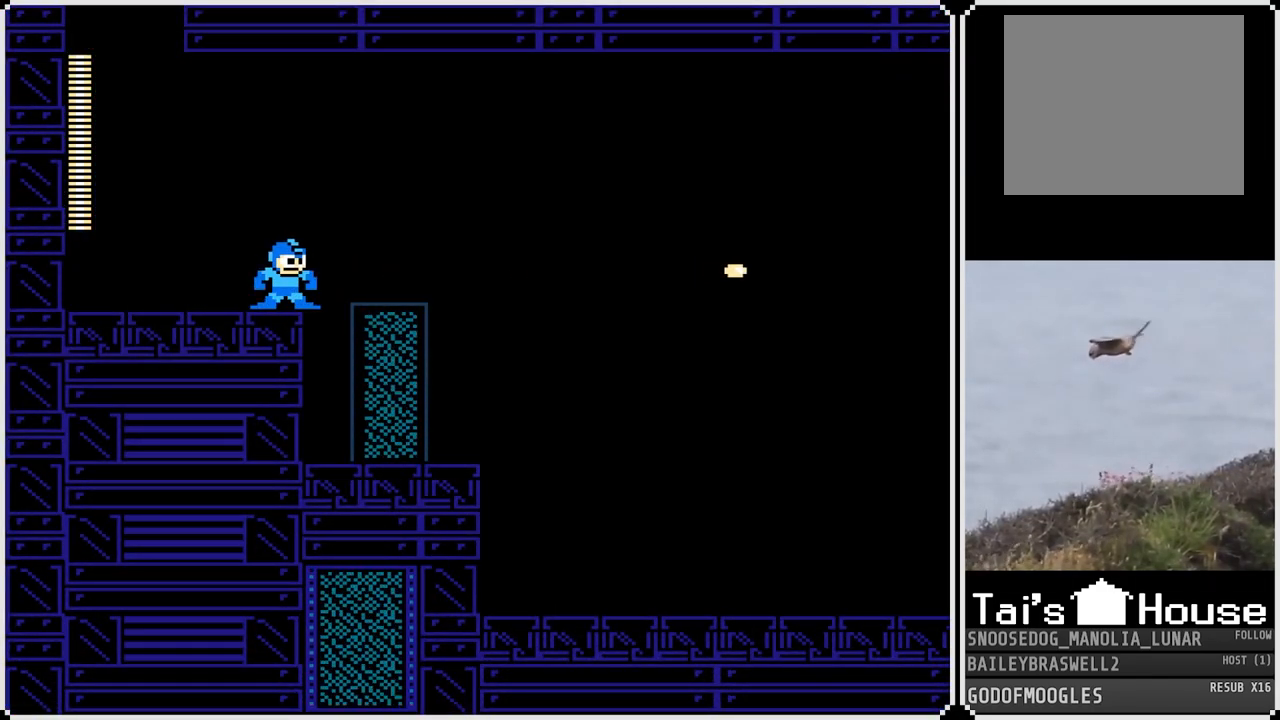
{"buttons": [], "left_stick": "center", "right_stick": "center", "events": [[84, "SQUARE", "up"], [201, "SQUARE", "down"], [317, "SQUARE", "up"], [418, "SQUARE", "down"], [501, "SQUARE", "up"]]}
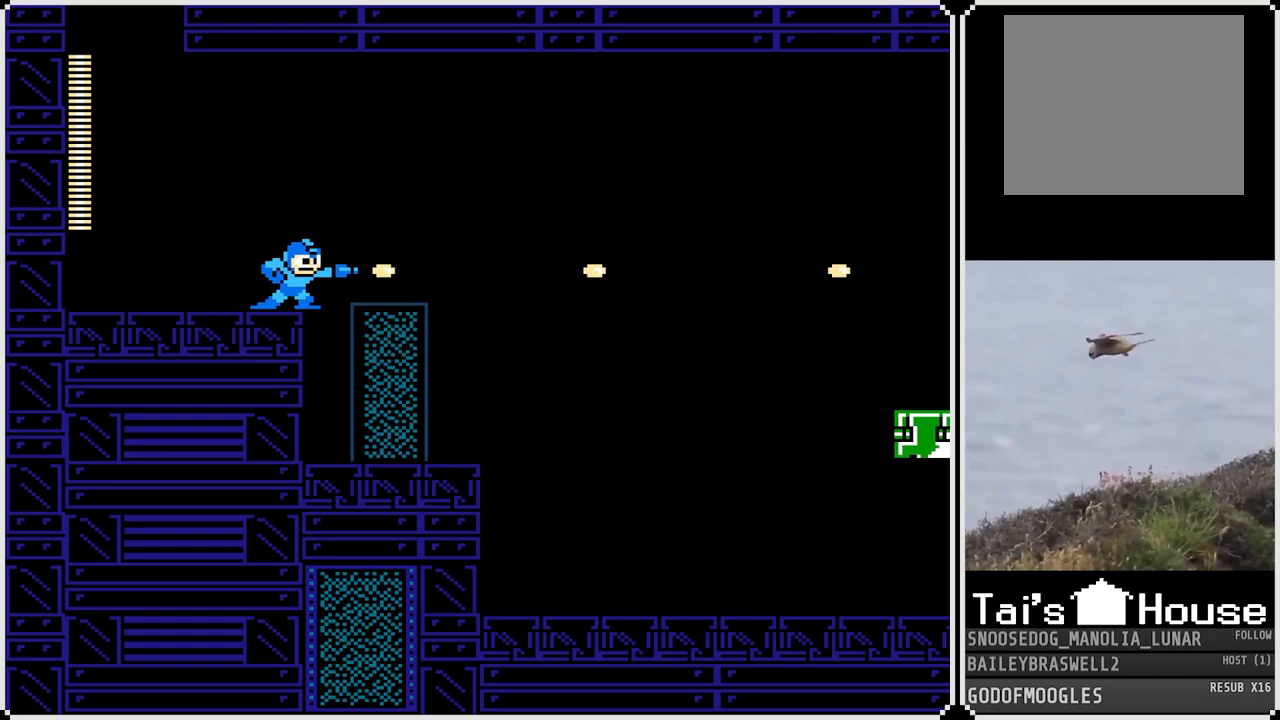
{"buttons": [], "left_stick": "center", "right_stick": "center", "events": []}
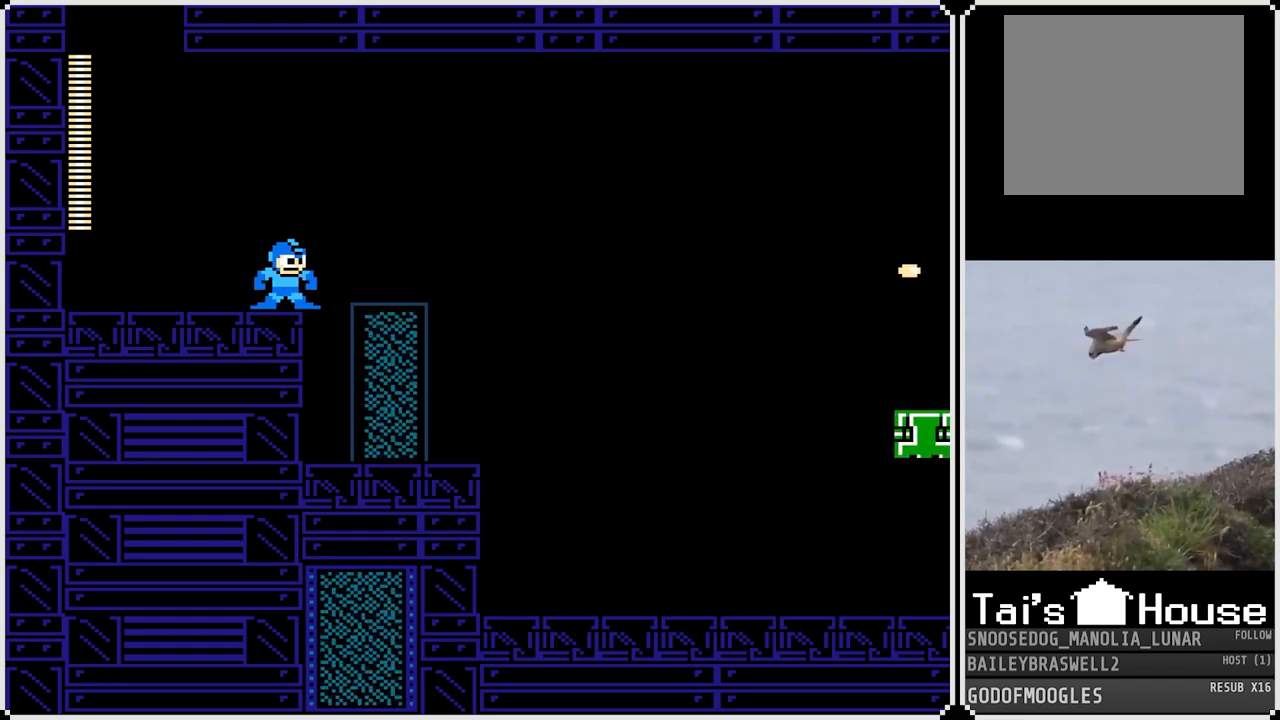
{"buttons": [], "left_stick": "center", "right_stick": "center", "events": []}
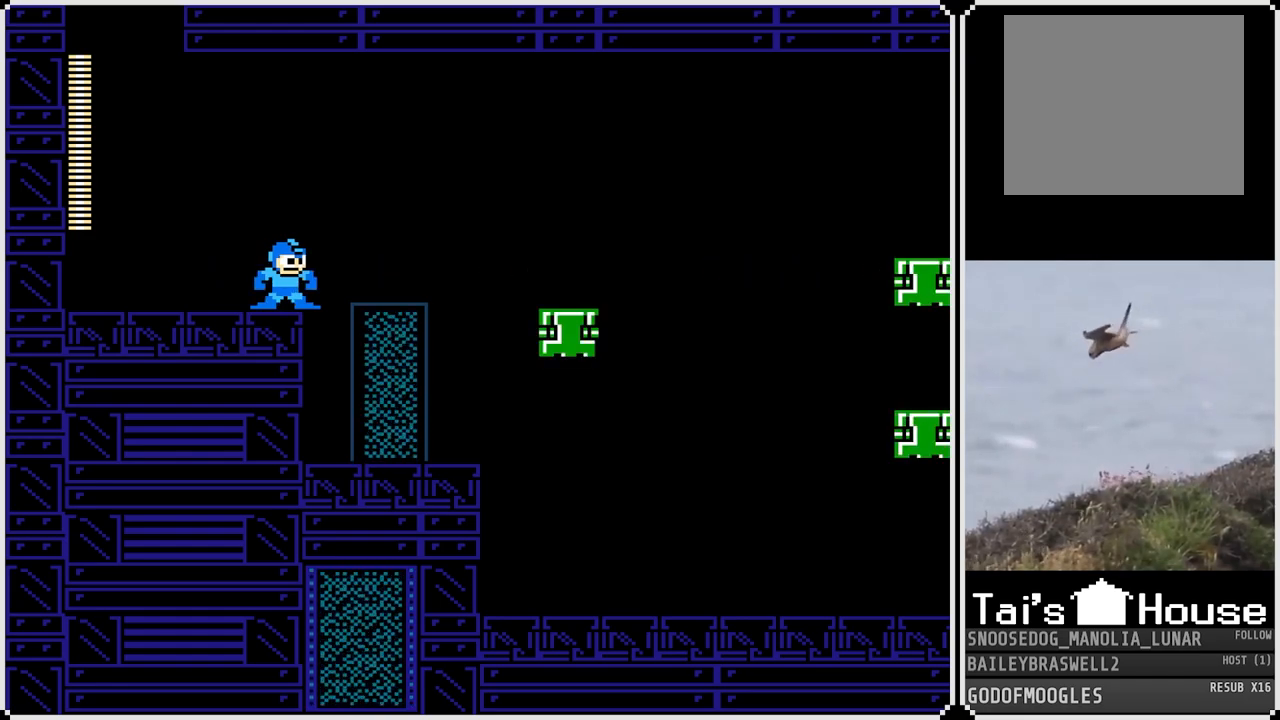
{"buttons": ["CROSS", "DPAD_RIGHT"], "left_stick": "center", "right_stick": "center", "events": [[117, "DPAD_RIGHT", "down"], [234, "CROSS", "down"]]}
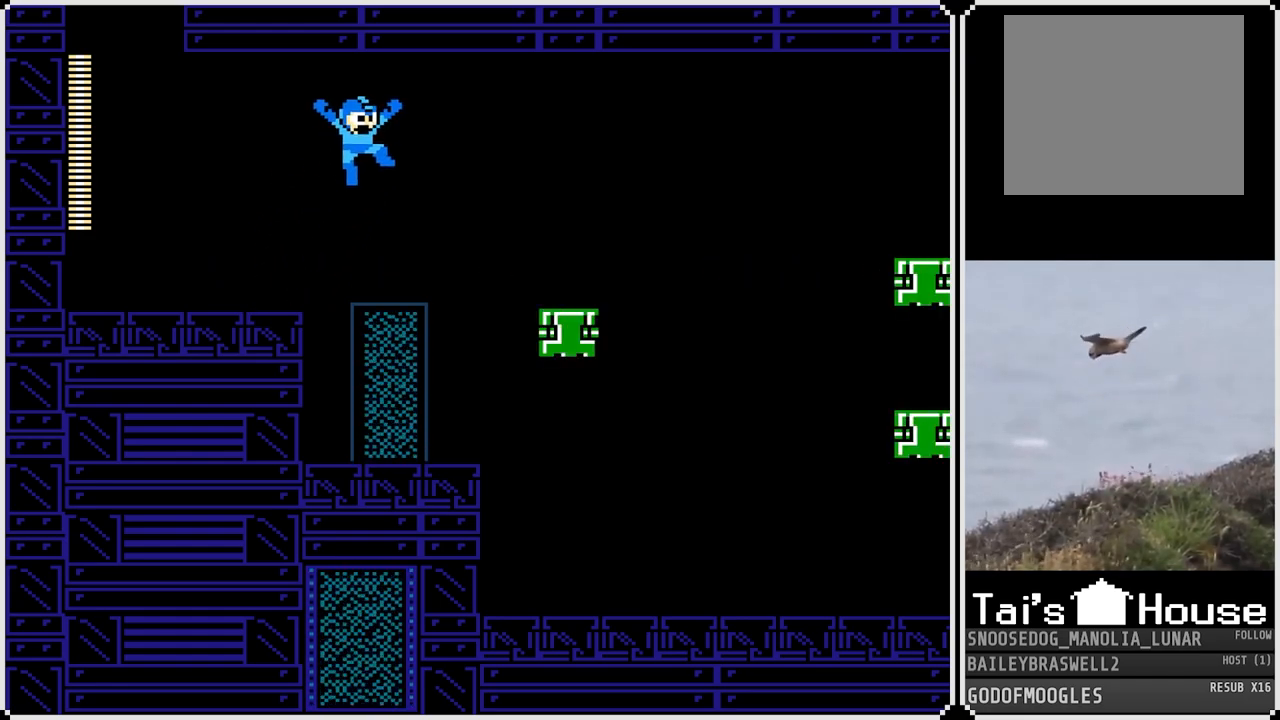
{"buttons": ["DPAD_RIGHT"], "left_stick": "center", "right_stick": "center", "events": [[468, "CROSS", "up"]]}
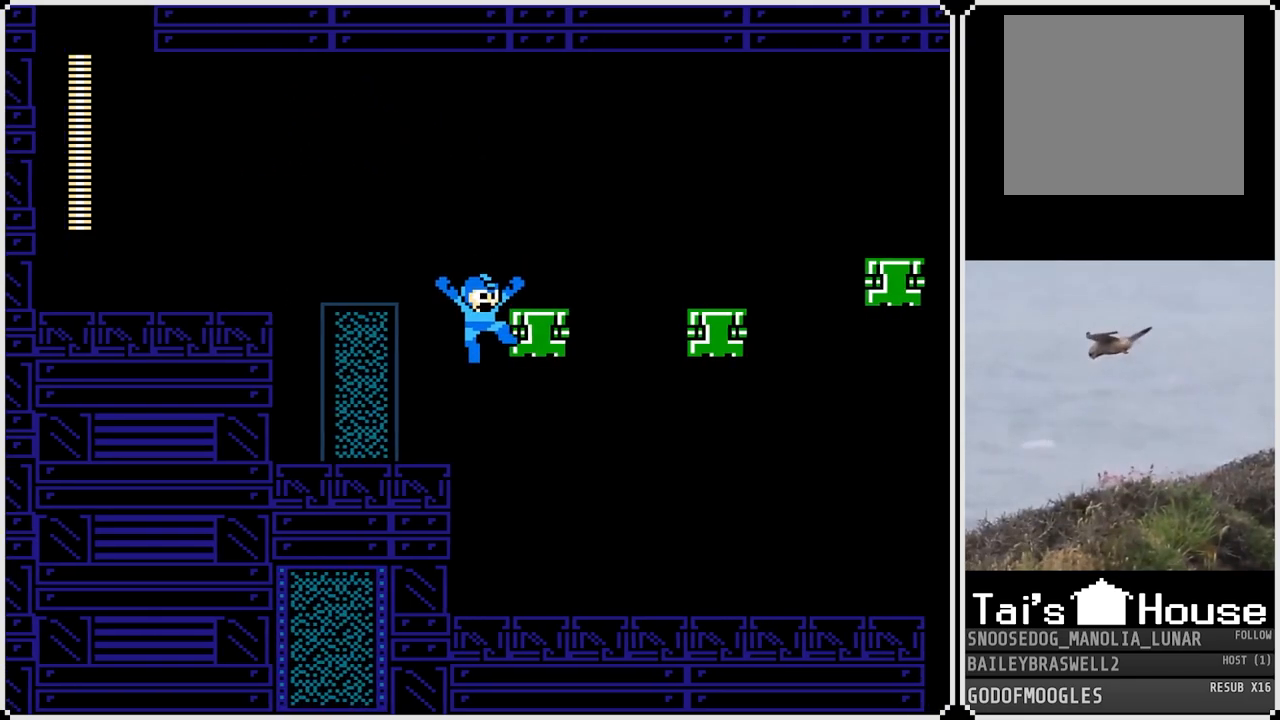
{"buttons": ["DPAD_LEFT"], "left_stick": "center", "right_stick": "center", "events": [[50, "DPAD_RIGHT", "up"], [183, "DPAD_LEFT", "down"], [267, "CROSS", "down"], [500, "CROSS", "up"]]}
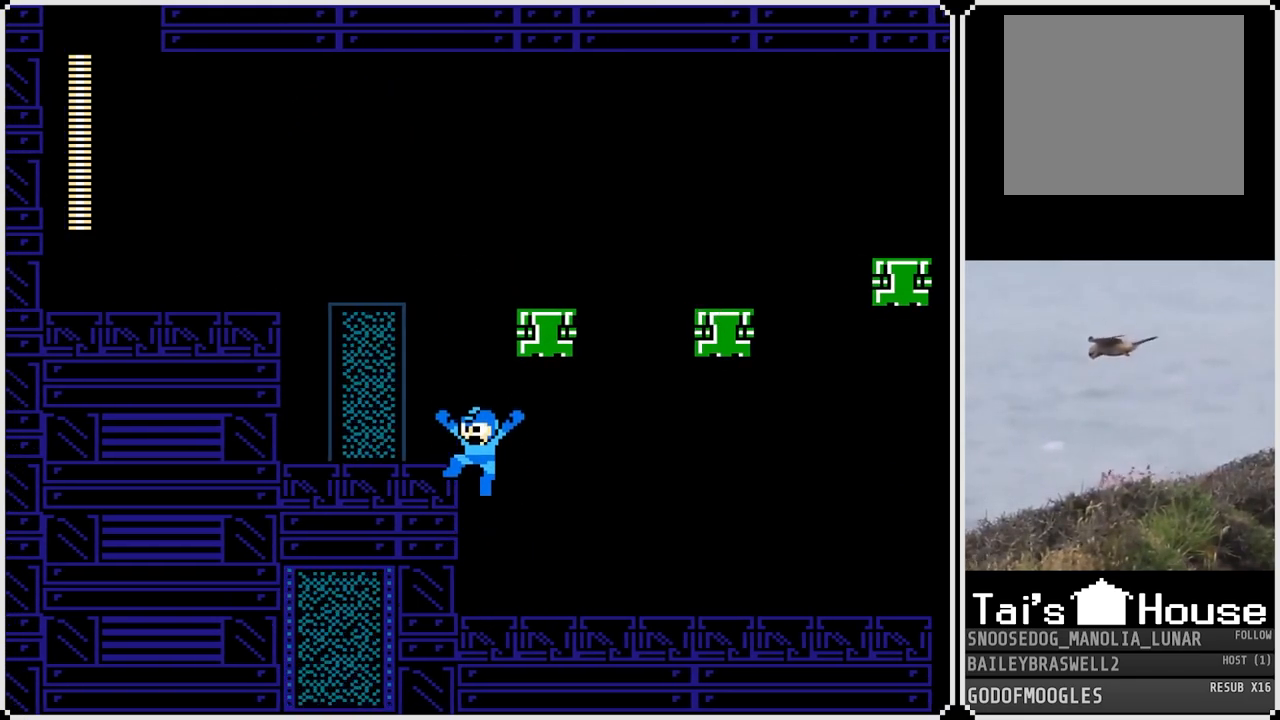
{"buttons": ["DPAD_RIGHT"], "left_stick": "center", "right_stick": "center", "events": [[67, "DPAD_LEFT", "up"], [167, "CROSS", "down"], [267, "DPAD_RIGHT", "down"], [484, "CROSS", "up"]]}
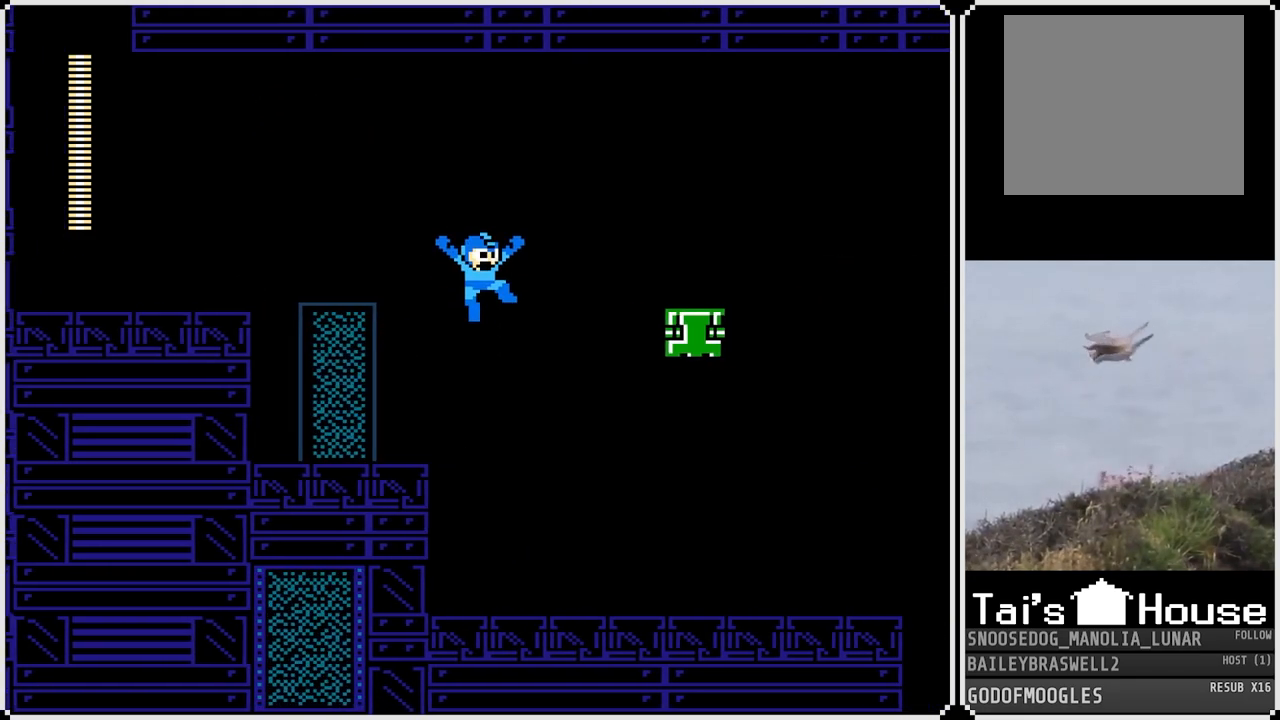
{"buttons": ["DPAD_LEFT"], "left_stick": "center", "right_stick": "center", "events": [[317, "DPAD_RIGHT", "up"], [500, "DPAD_LEFT", "down"]]}
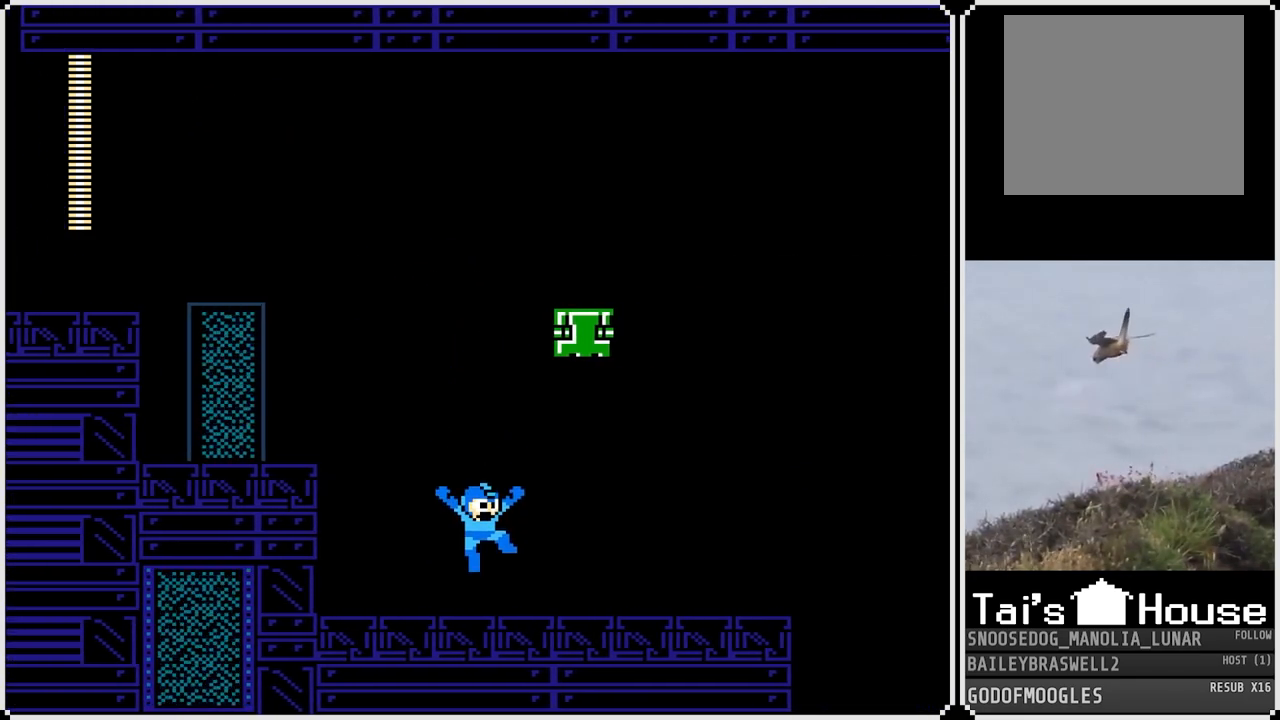
{"buttons": ["CROSS", "DPAD_LEFT"], "left_stick": "center", "right_stick": "center", "events": [[134, "CROSS", "down"]]}
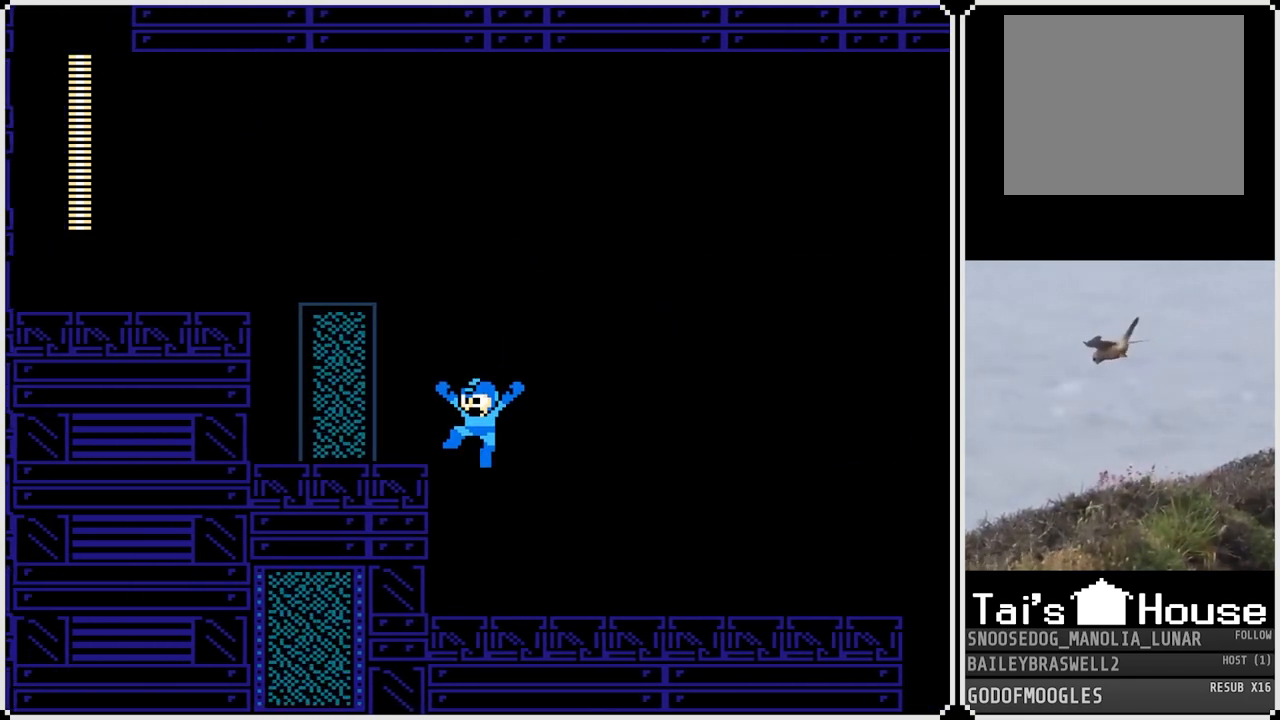
{"buttons": [], "left_stick": "center", "right_stick": "center", "events": [[33, "CROSS", "up"], [133, "DPAD_LEFT", "up"]]}
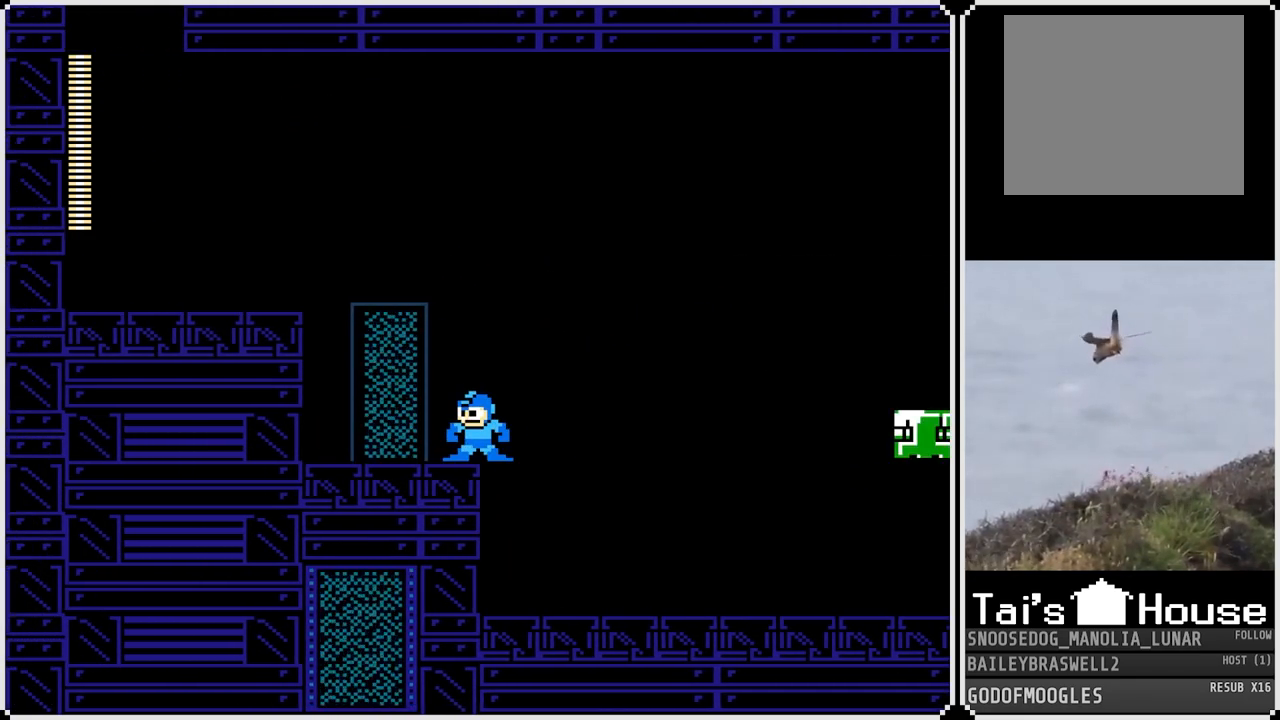
{"buttons": [], "left_stick": "center", "right_stick": "center", "events": []}
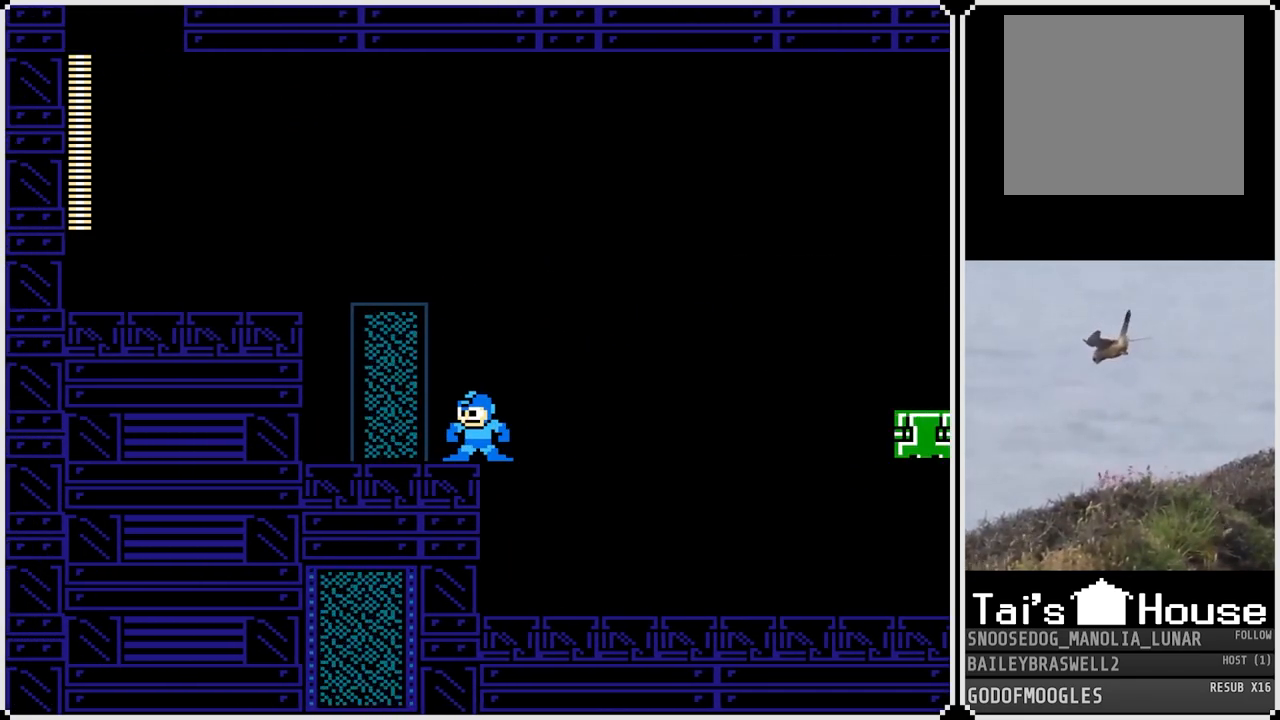
{"buttons": [], "left_stick": "center", "right_stick": "center", "events": [[183, "CROSS", "down"], [434, "CROSS", "up"]]}
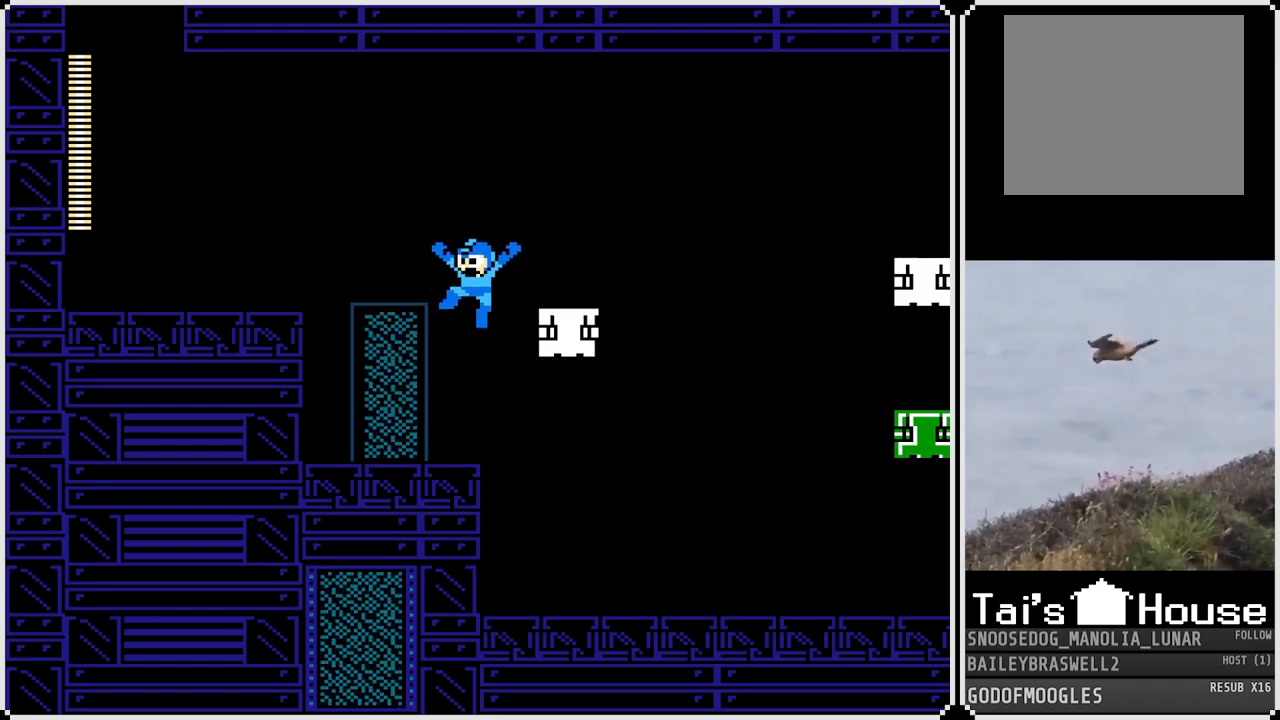
{"buttons": ["CROSS"], "left_stick": "center", "right_stick": "center", "events": [[334, "CROSS", "down"]]}
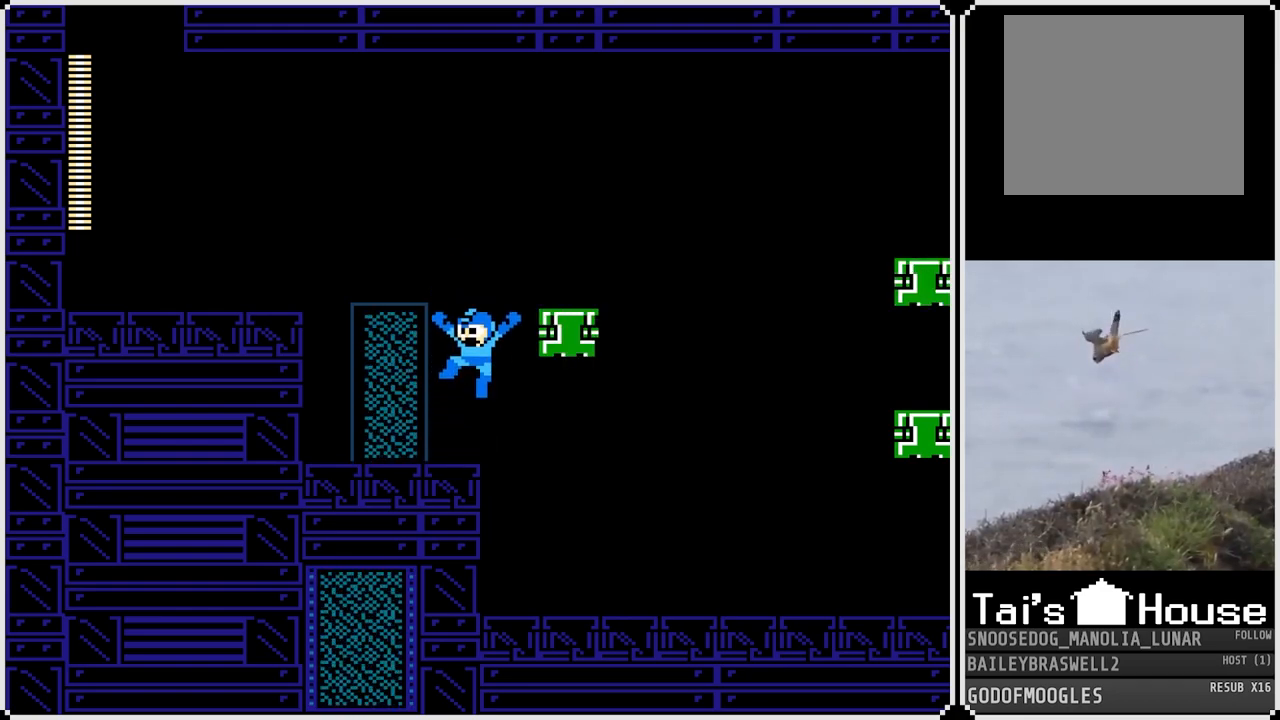
{"buttons": ["CROSS", "DPAD_RIGHT"], "left_stick": "center", "right_stick": "center", "events": [[34, "DPAD_RIGHT", "down"], [217, "CROSS", "up"], [351, "CROSS", "down"]]}
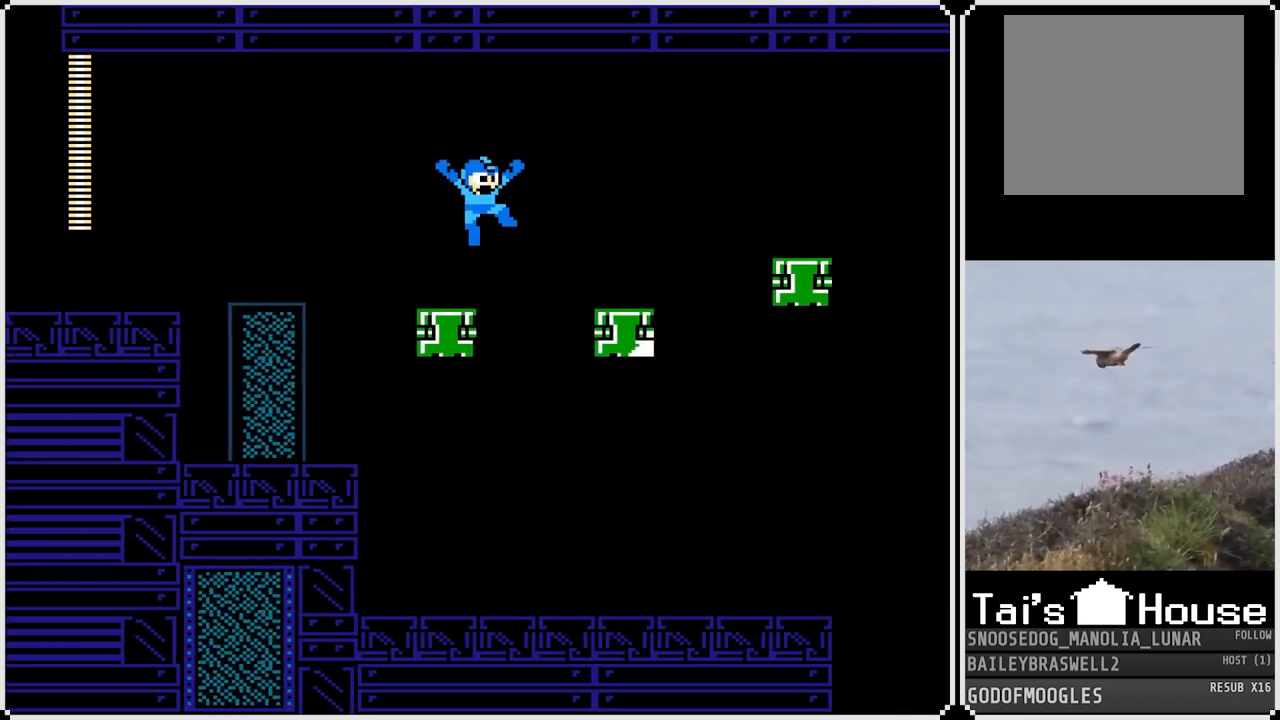
{"buttons": [], "left_stick": "center", "right_stick": "center", "events": [[217, "CROSS", "up"], [434, "DPAD_RIGHT", "up"]]}
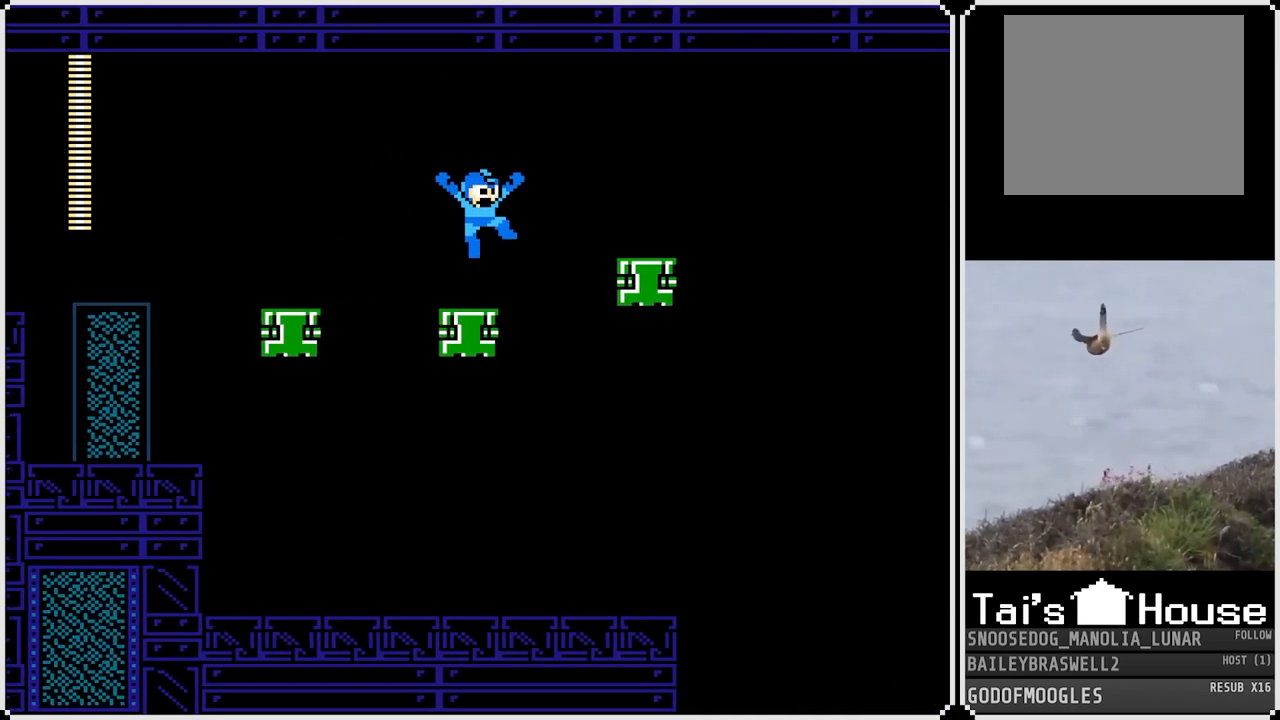
{"buttons": [], "left_stick": "center", "right_stick": "center", "events": []}
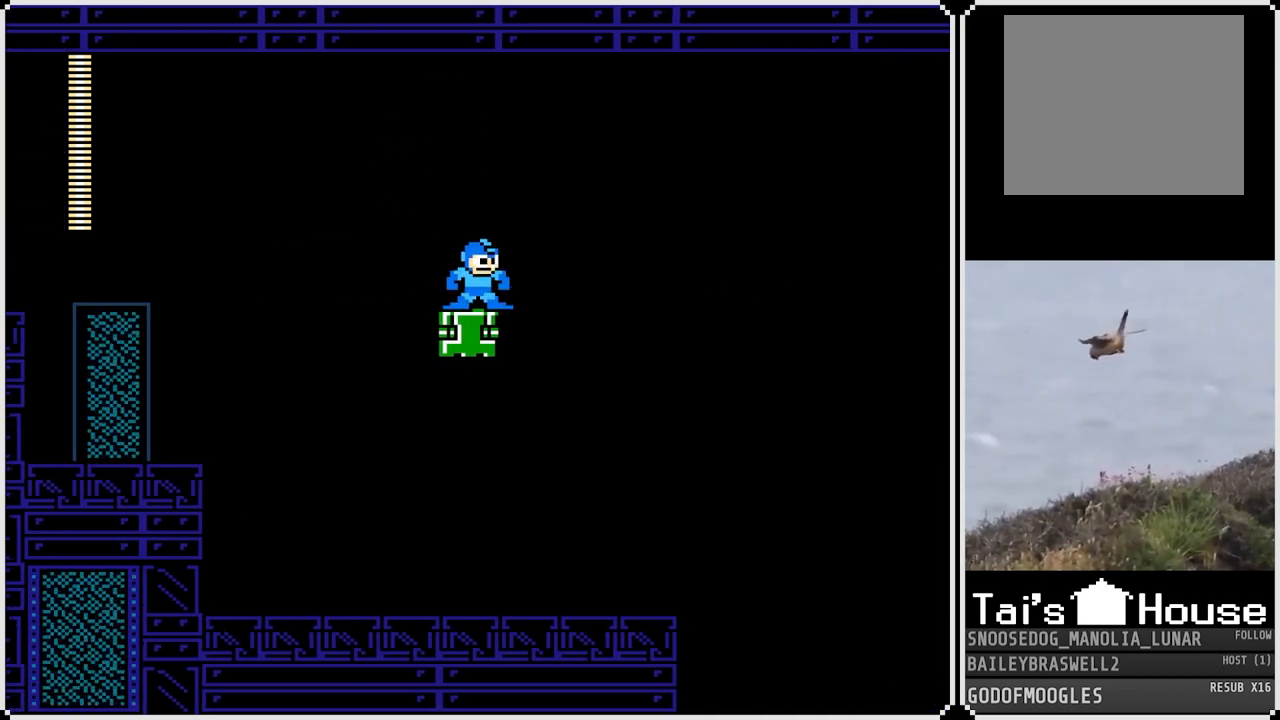
{"buttons": ["CROSS", "DPAD_RIGHT"], "left_stick": "center", "right_stick": "center", "events": [[350, "CROSS", "down"], [383, "DPAD_RIGHT", "down"]]}
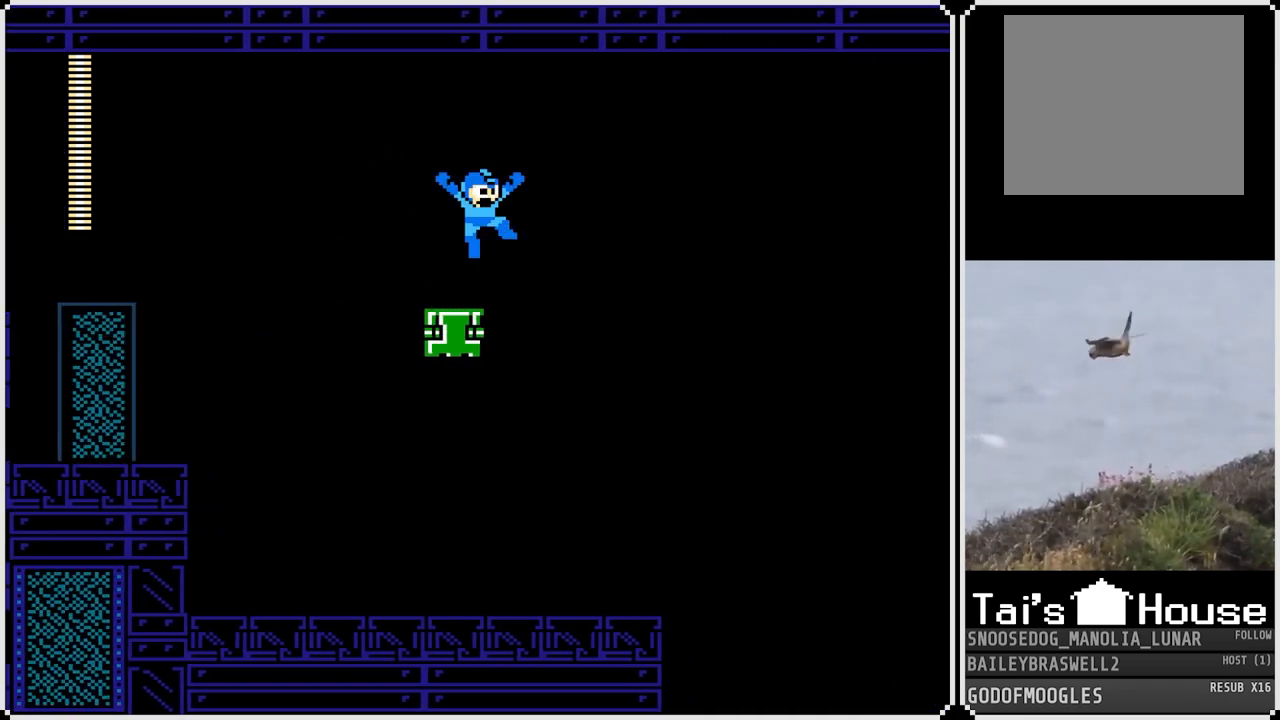
{"buttons": [], "left_stick": "center", "right_stick": "center", "events": [[451, "CROSS", "up"], [484, "DPAD_RIGHT", "up"]]}
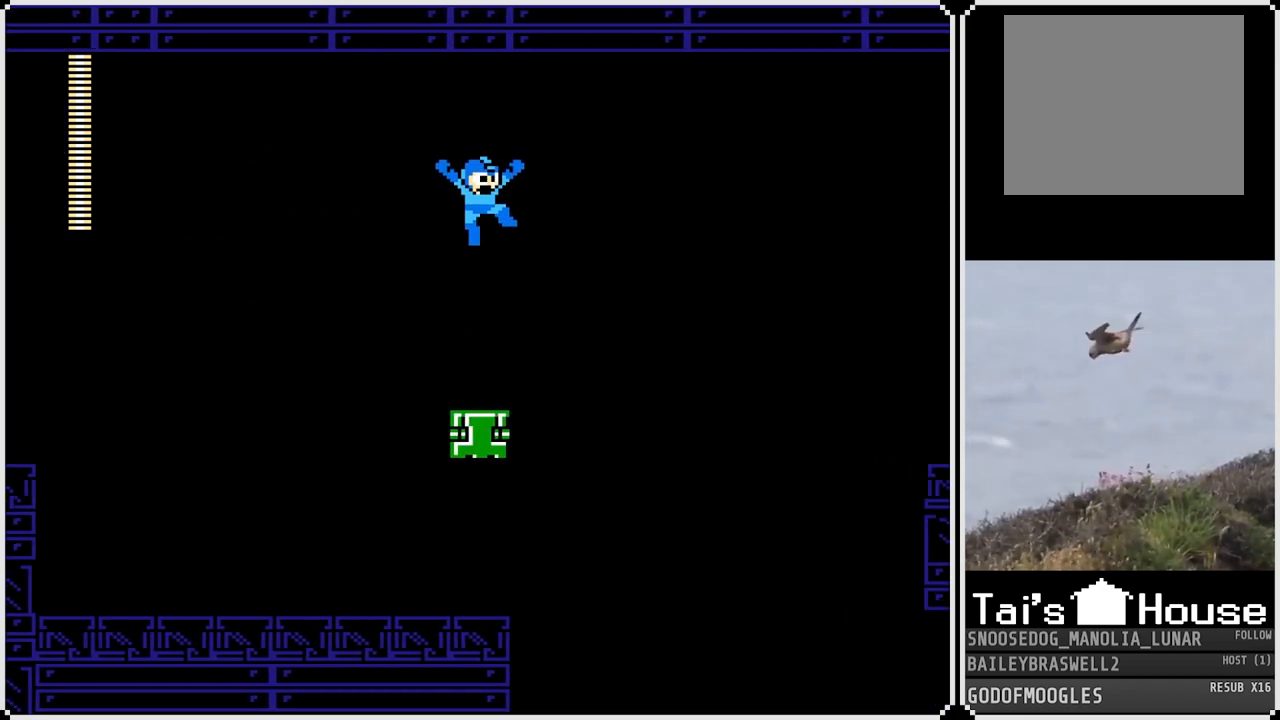
{"buttons": ["CROSS"], "left_stick": "center", "right_stick": "center", "events": [[383, "CROSS", "down"]]}
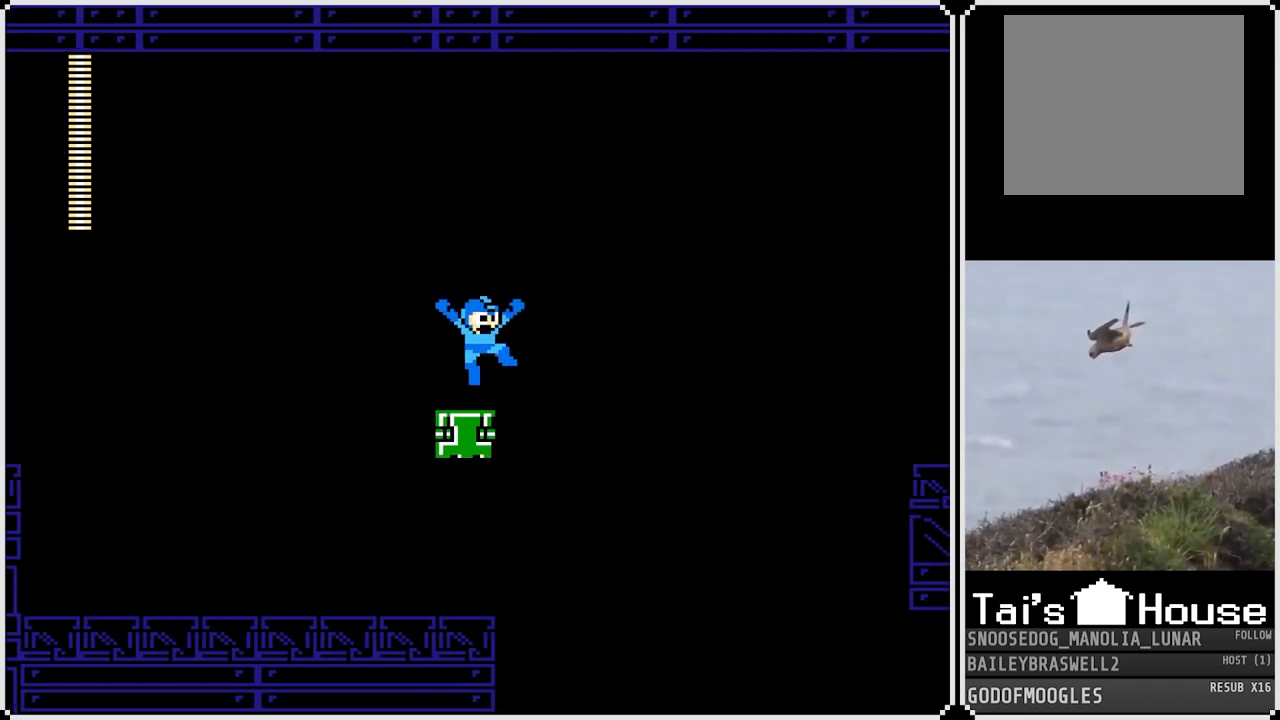
{"buttons": [], "left_stick": "center", "right_stick": "center", "events": [[334, "DPAD_LEFT", "down"], [417, "DPAD_LEFT", "up"], [434, "CROSS", "up"]]}
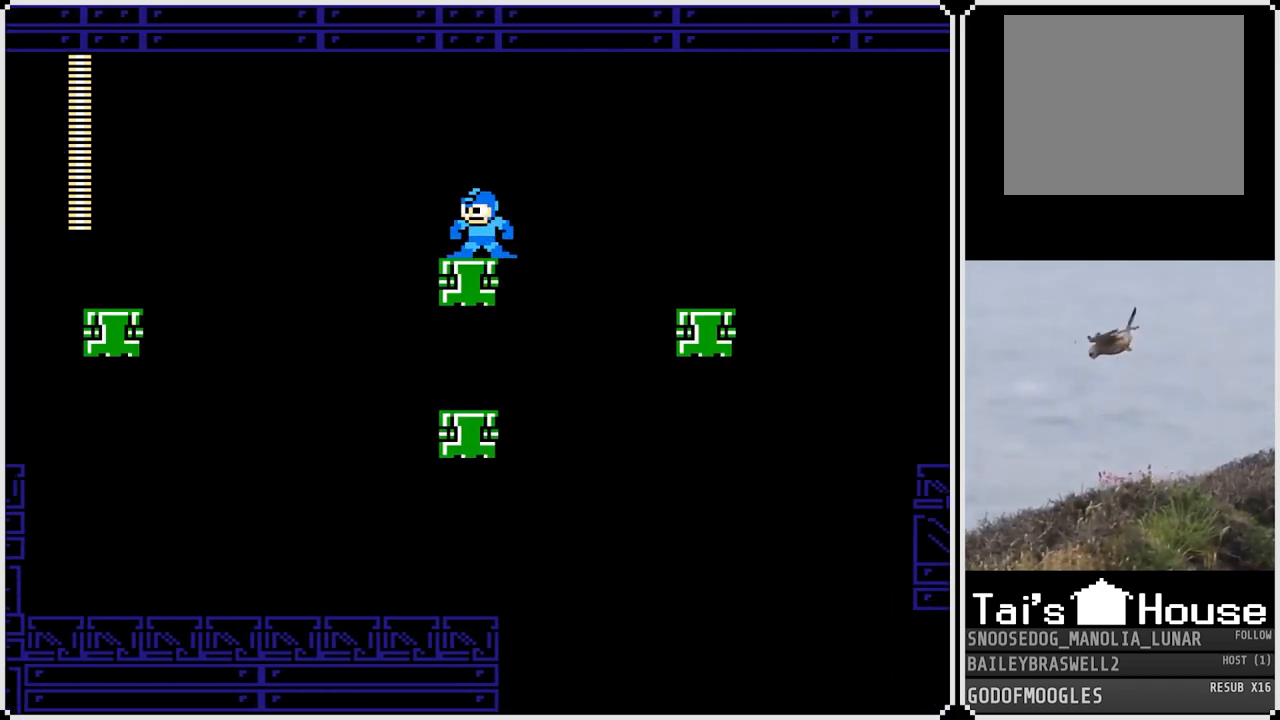
{"buttons": ["CROSS", "DPAD_RIGHT"], "left_stick": "center", "right_stick": "center", "events": [[250, "DPAD_RIGHT", "down"], [367, "CROSS", "down"]]}